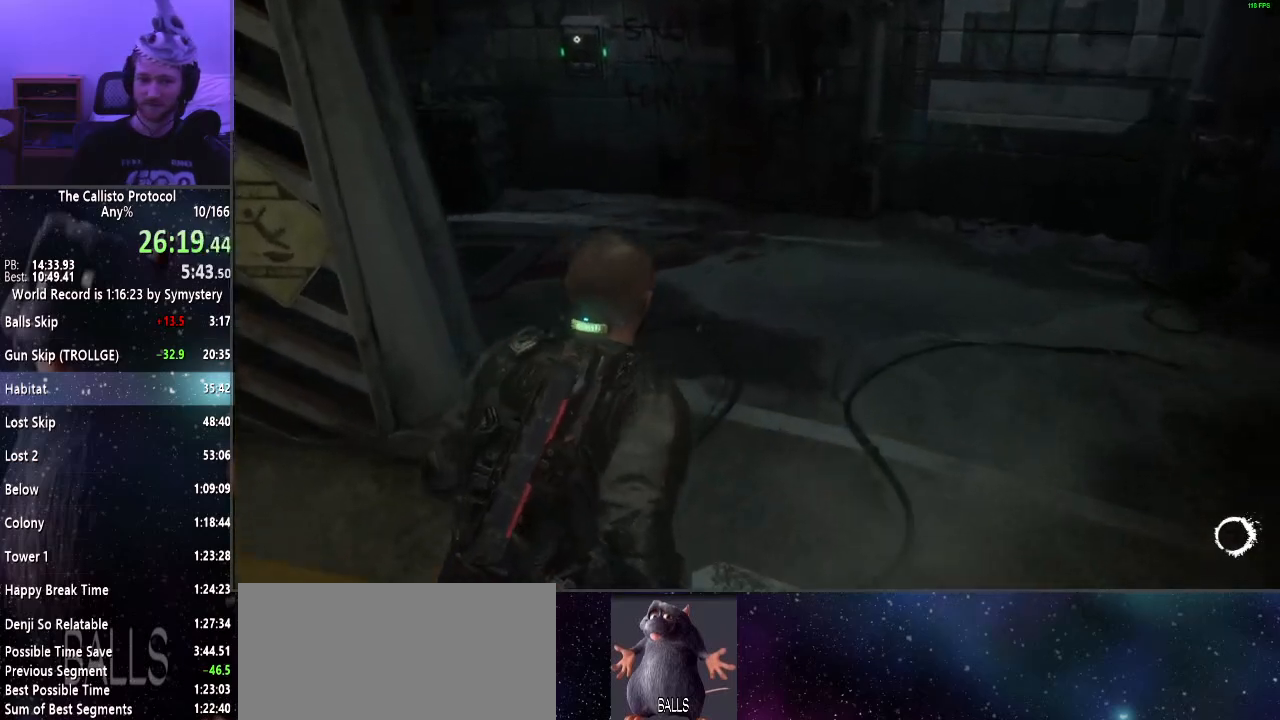
Gameplay with keyboard and mouse; each line is a JSON object with the keys and mouse buttons held at the frame after it. "events" lists presses ("down") and releases ("up") of "a", "alt", "c", "ctrl", "d", "e", "f", "q", "r", "s", "shift", "space", "tab", "v", "w", "x", "z", "mouse_left", "mouse_middle", "mouse_right", "mouse_wheel_up" and "mouse_wheel_down" between this image and that frame as [ms after this image, input, new state], when the widget could be followed in between. "mouse_left", "mouse_middle", "mouse_right", "mouse_wheel_up", "mouse_wheel_down" = the "left", "middle", "right", "wheel_up", "wheel_down" buttons of the "mouse" list. No other keys are recorded. Mouse movement is not recorded.
{"keys": ["shift", "w"], "mouse": [], "events": []}
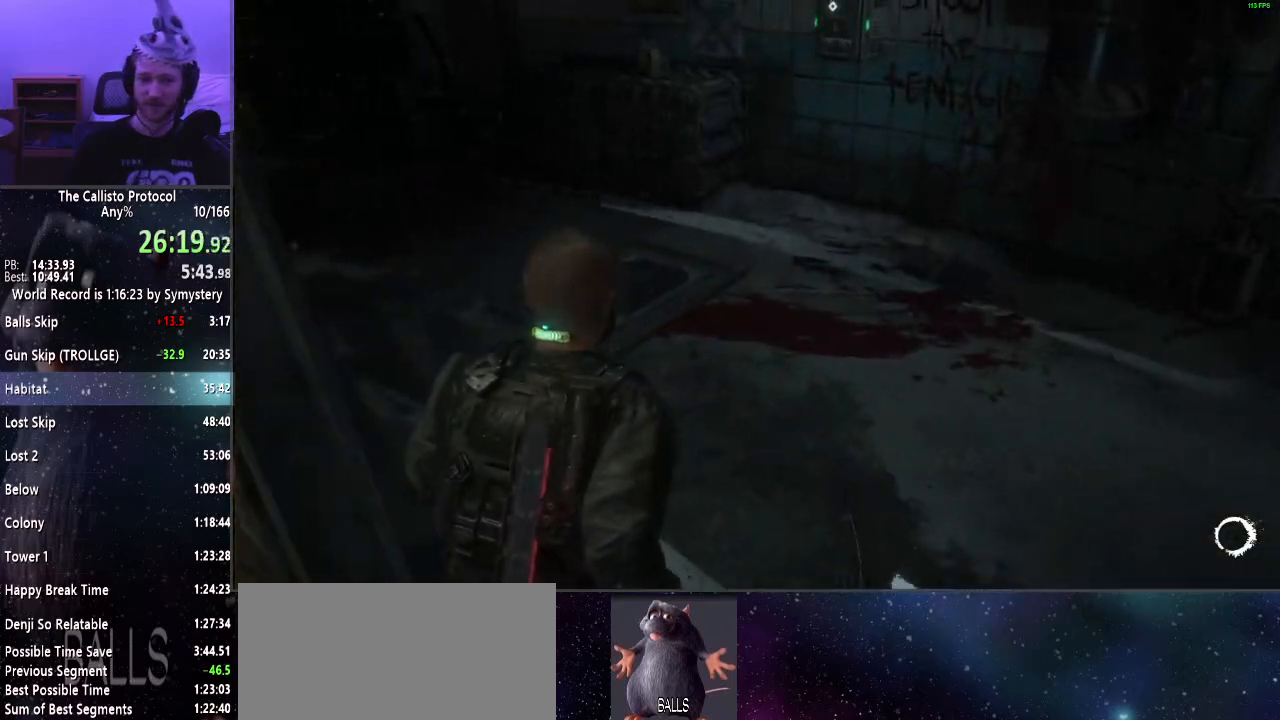
{"keys": ["shift", "w"], "mouse": [], "events": []}
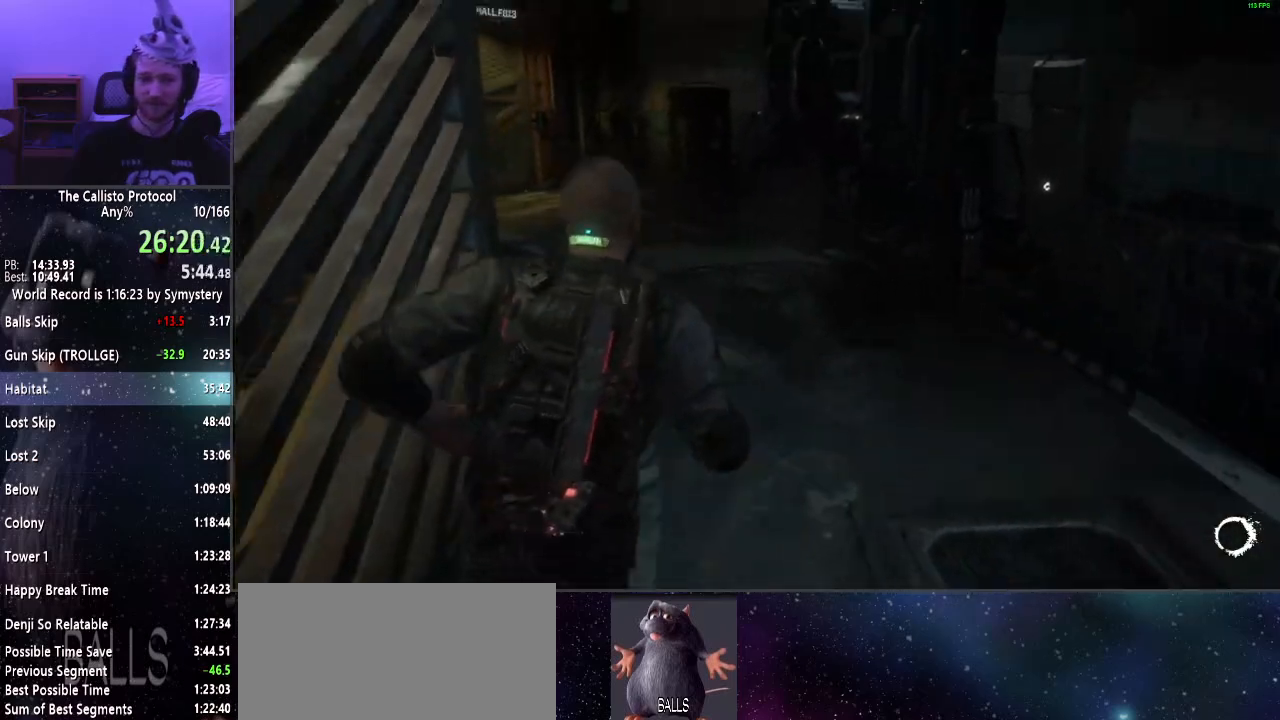
{"keys": ["shift", "w"], "mouse": [], "events": []}
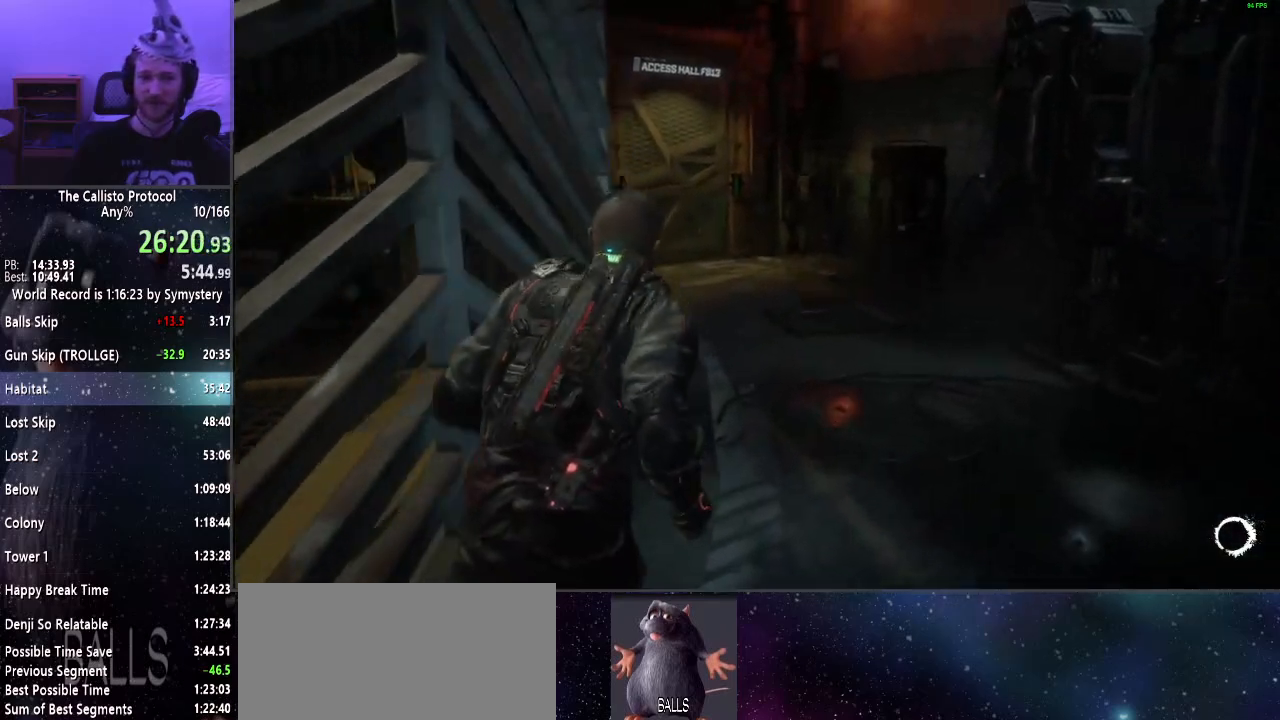
{"keys": ["shift", "w"], "mouse": [], "events": []}
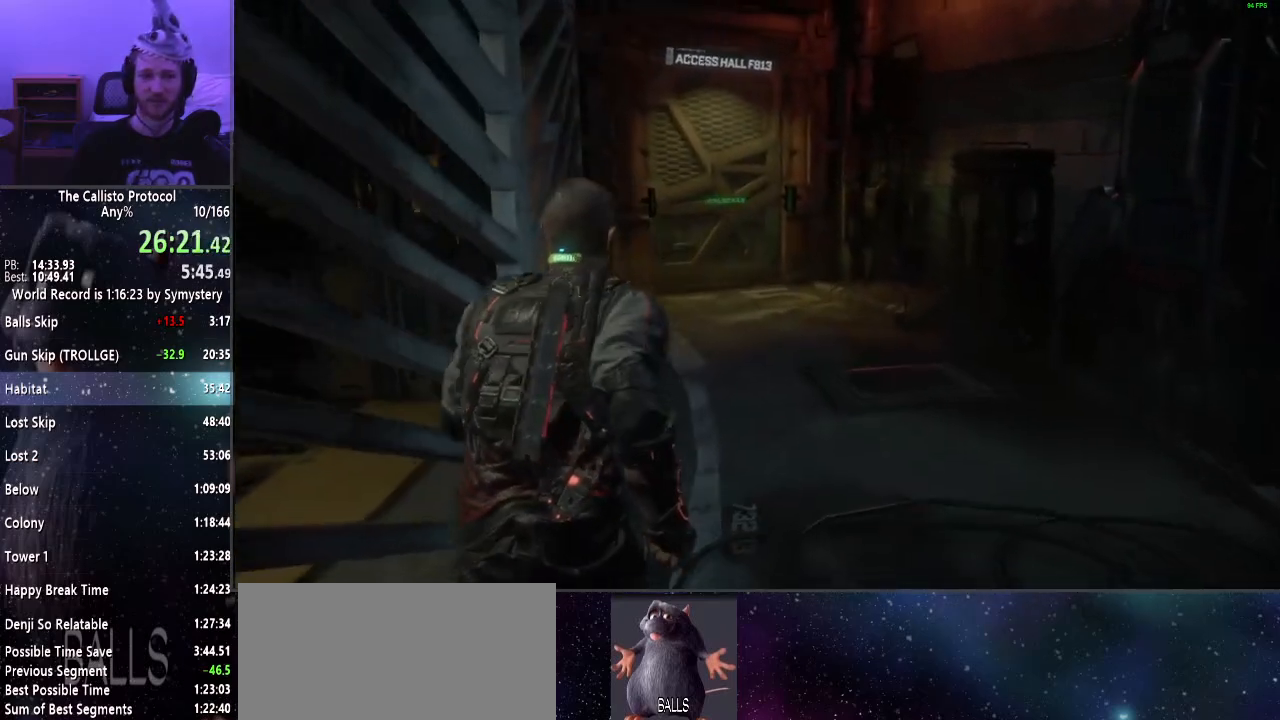
{"keys": ["shift", "w"], "mouse": [], "events": []}
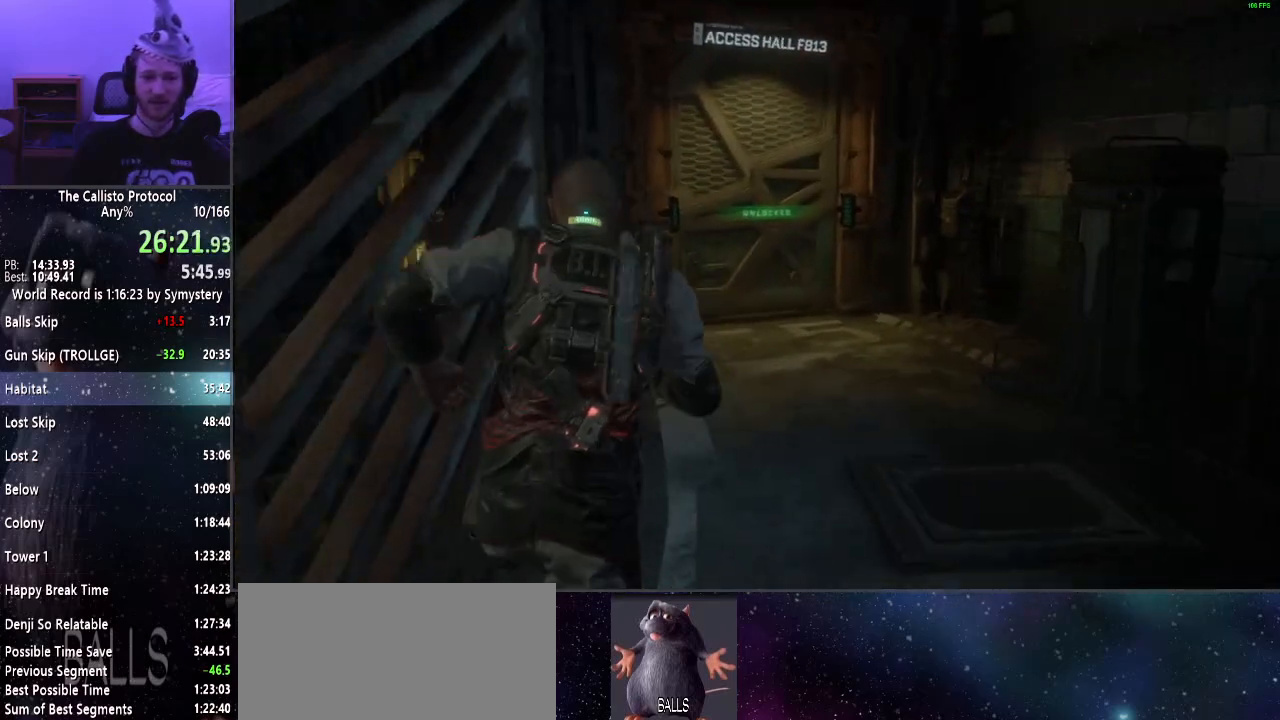
{"keys": ["e", "shift", "w"], "mouse": [], "events": [[283, "e", "down"], [383, "e", "up"], [483, "e", "down"]]}
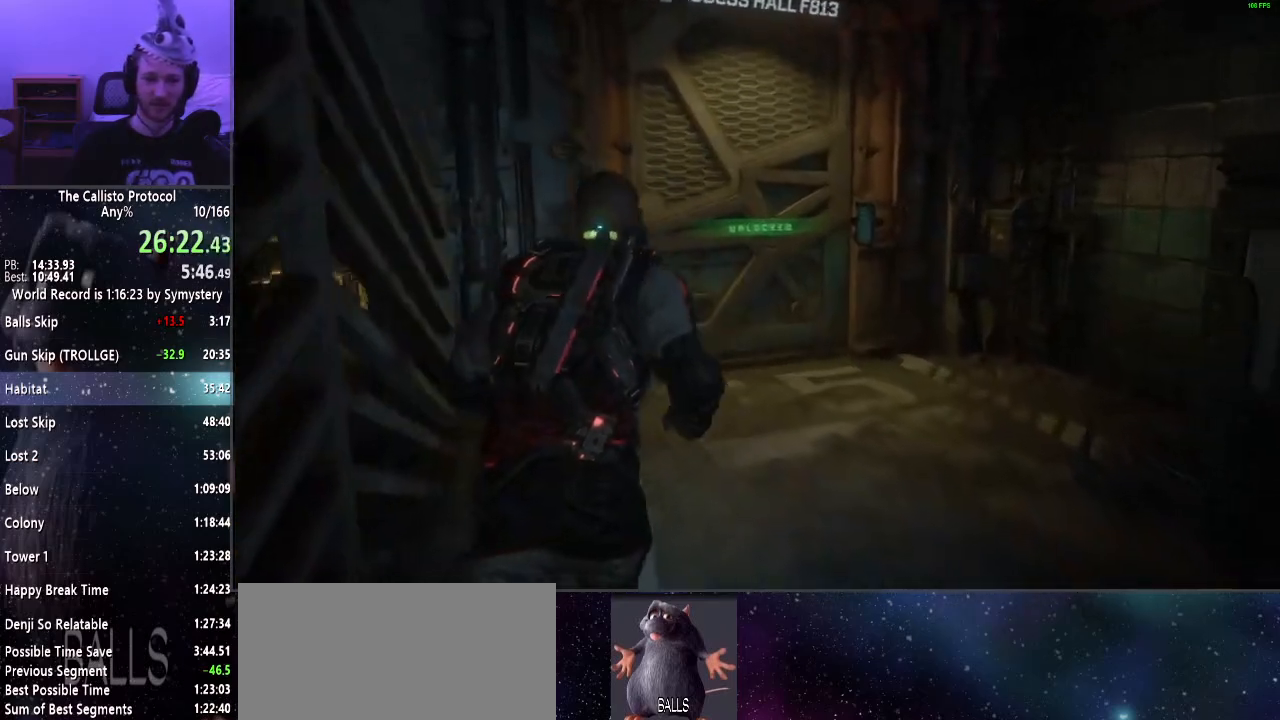
{"keys": ["e", "shift", "w"], "mouse": [], "events": [[17, "e", "up"], [167, "e", "down"], [217, "e", "up"], [317, "e", "down"], [350, "e", "up"], [450, "e", "down"]]}
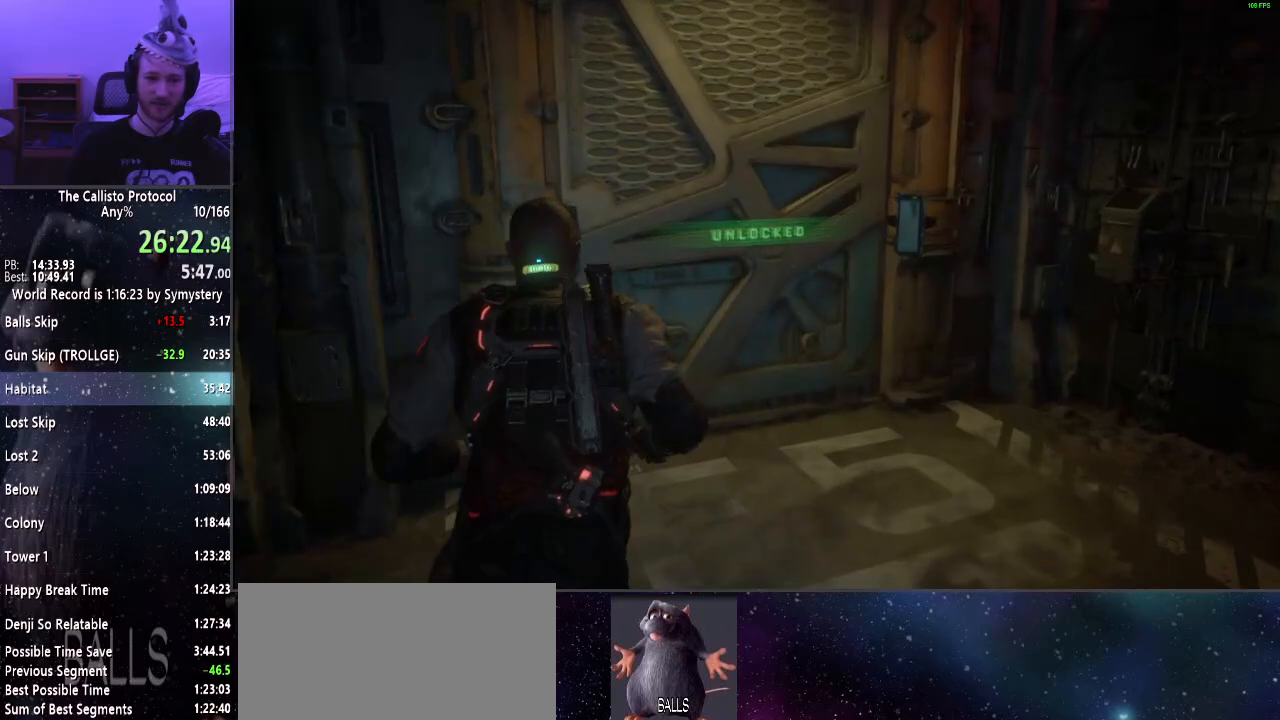
{"keys": ["e", "shift", "w"], "mouse": [], "events": [[50, "e", "up"], [100, "e", "down"], [183, "e", "up"], [283, "e", "down"], [367, "e", "up"], [417, "e", "down"]]}
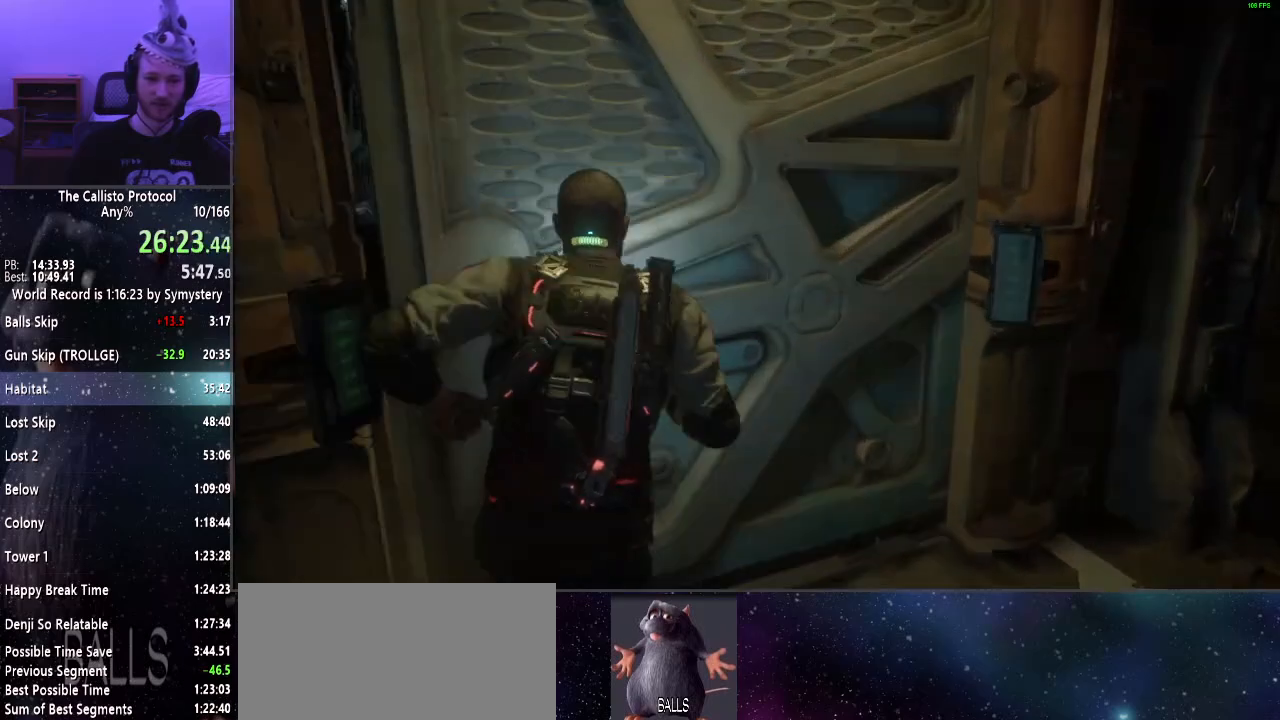
{"keys": ["shift", "w"], "mouse": [], "events": [[17, "e", "up"], [117, "a", "down"], [483, "a", "up"]]}
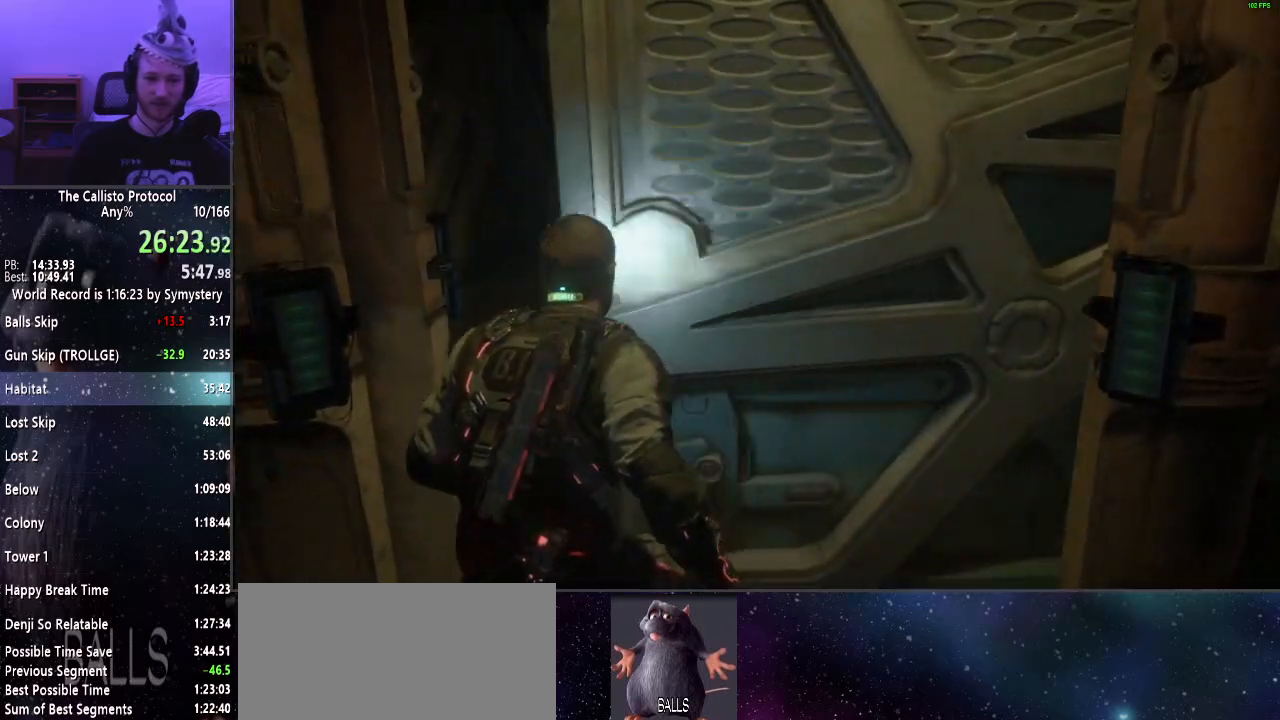
{"keys": ["shift", "w"], "mouse": [], "events": []}
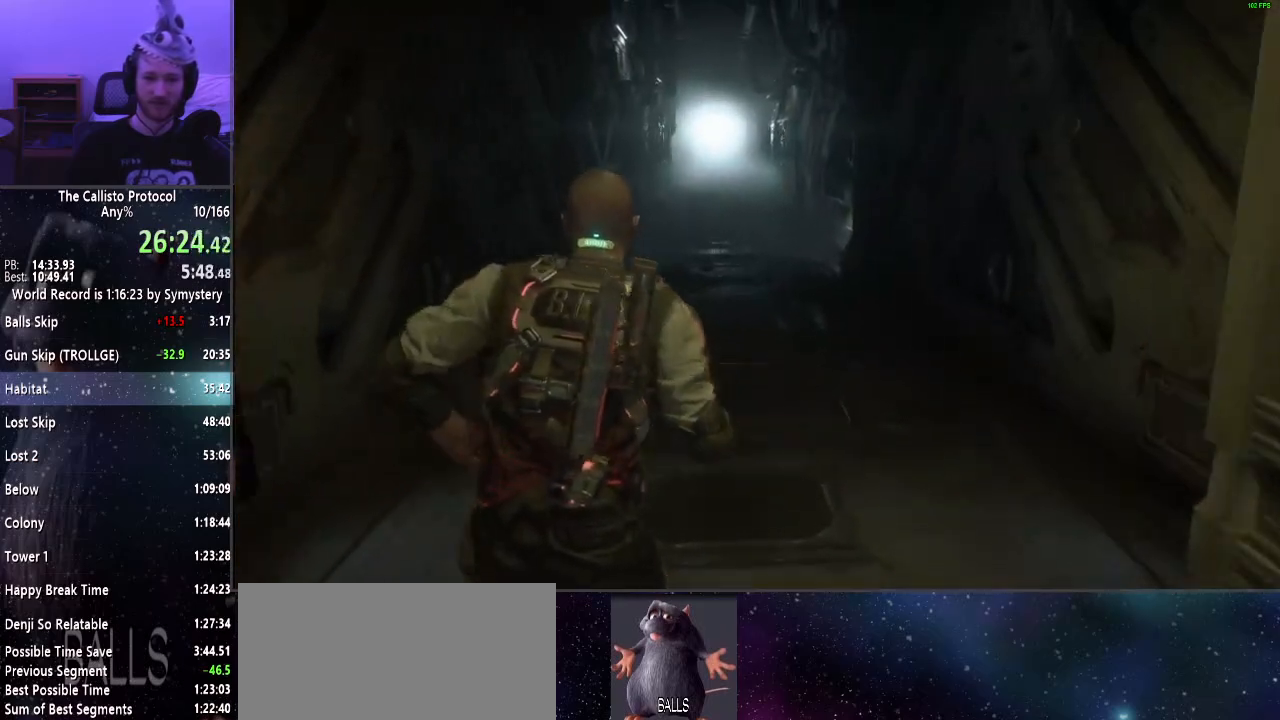
{"keys": ["shift", "w"], "mouse": [], "events": []}
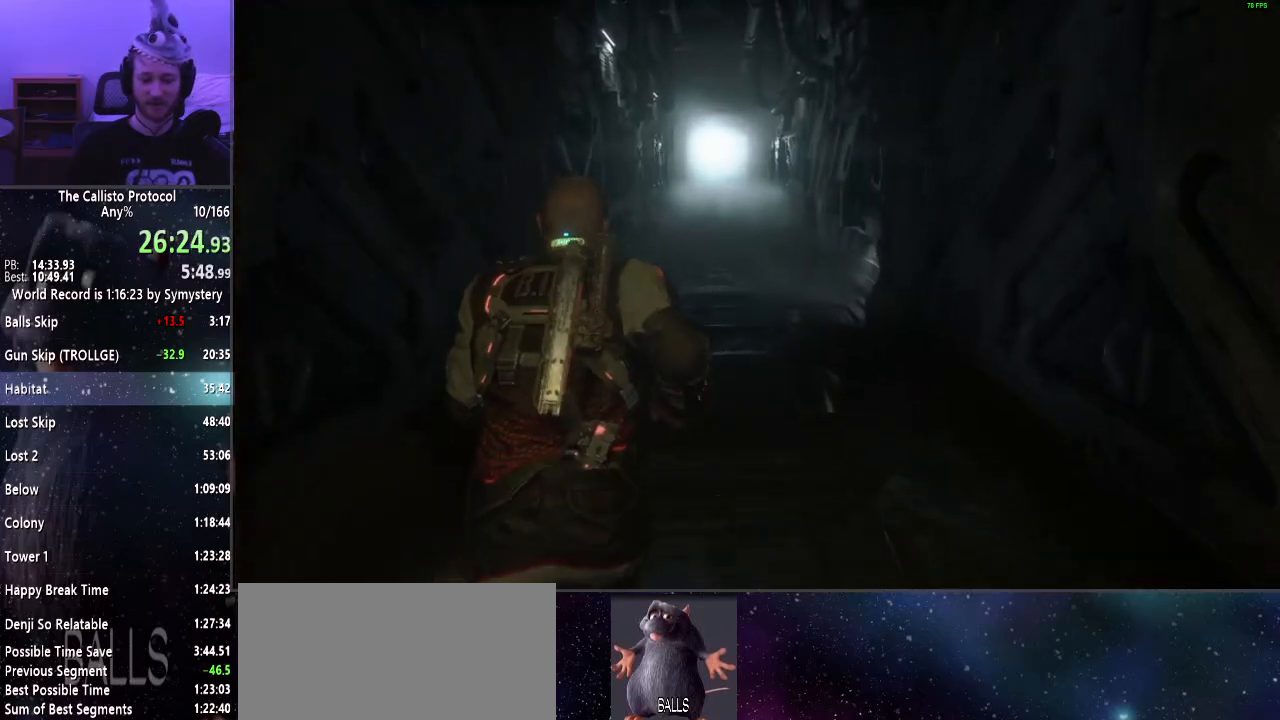
{"keys": ["shift", "w"], "mouse": [], "events": []}
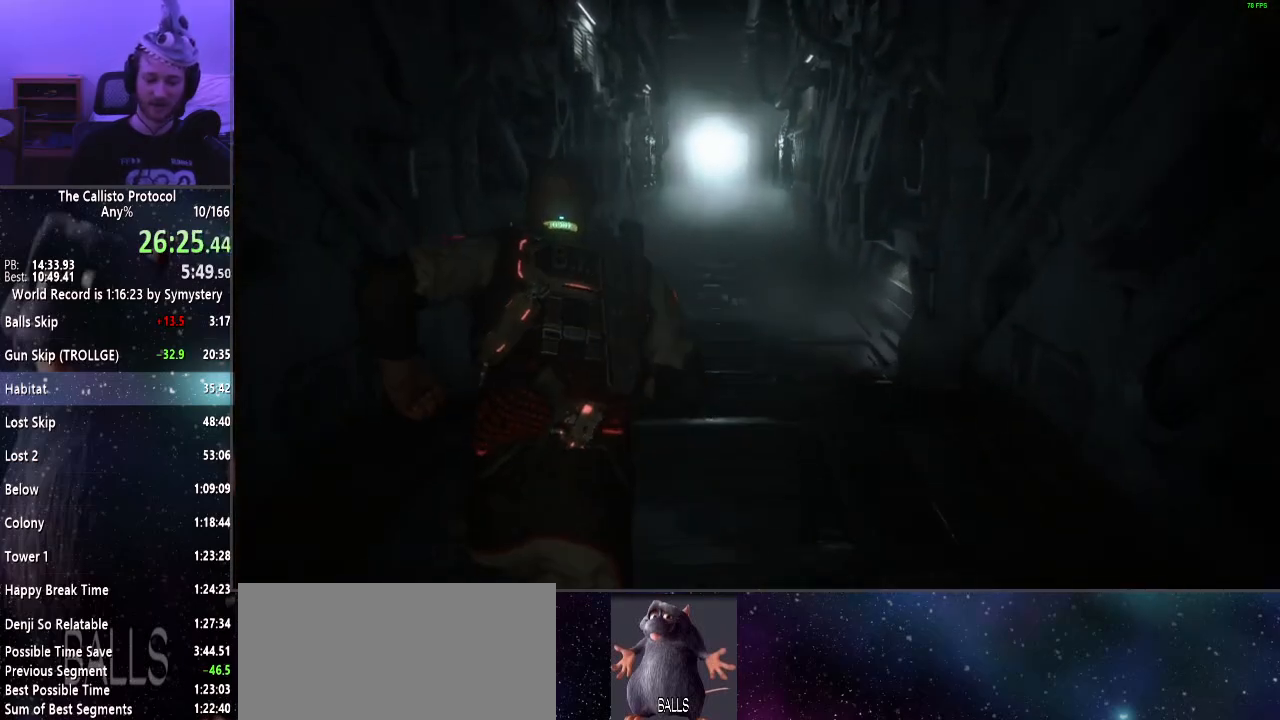
{"keys": ["shift", "w"], "mouse": [], "events": []}
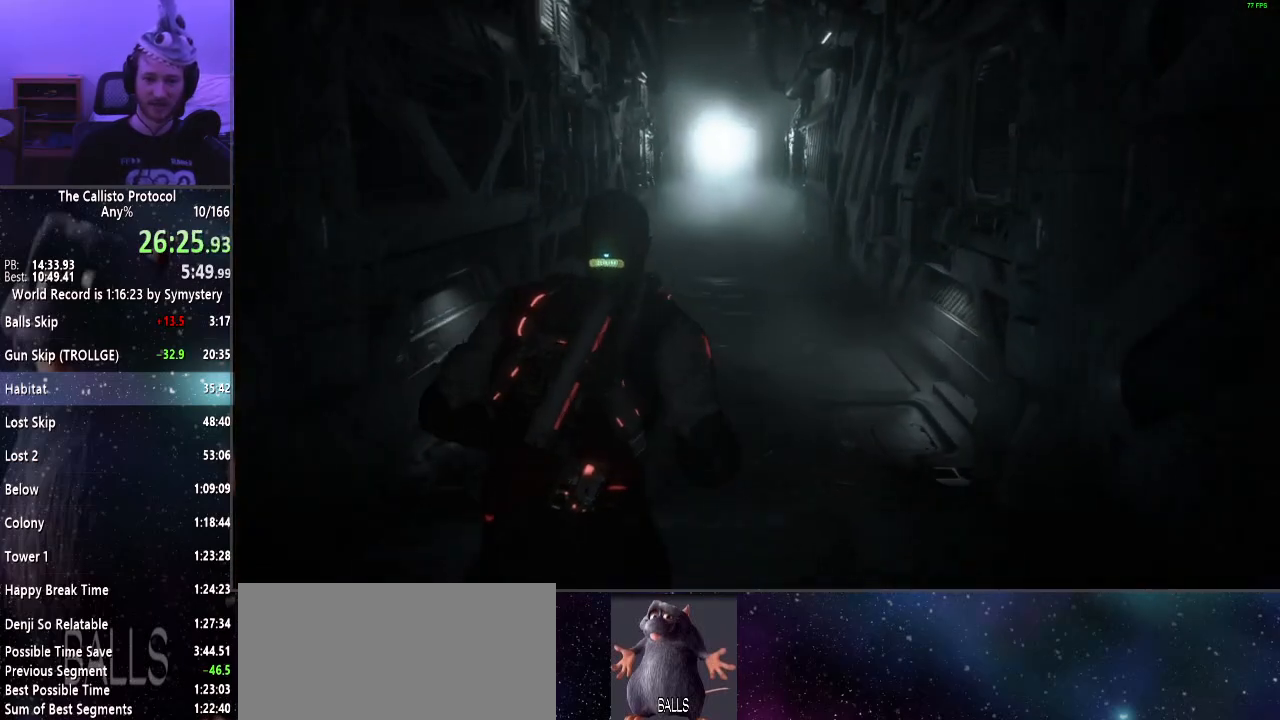
{"keys": ["shift", "w"], "mouse": [], "events": []}
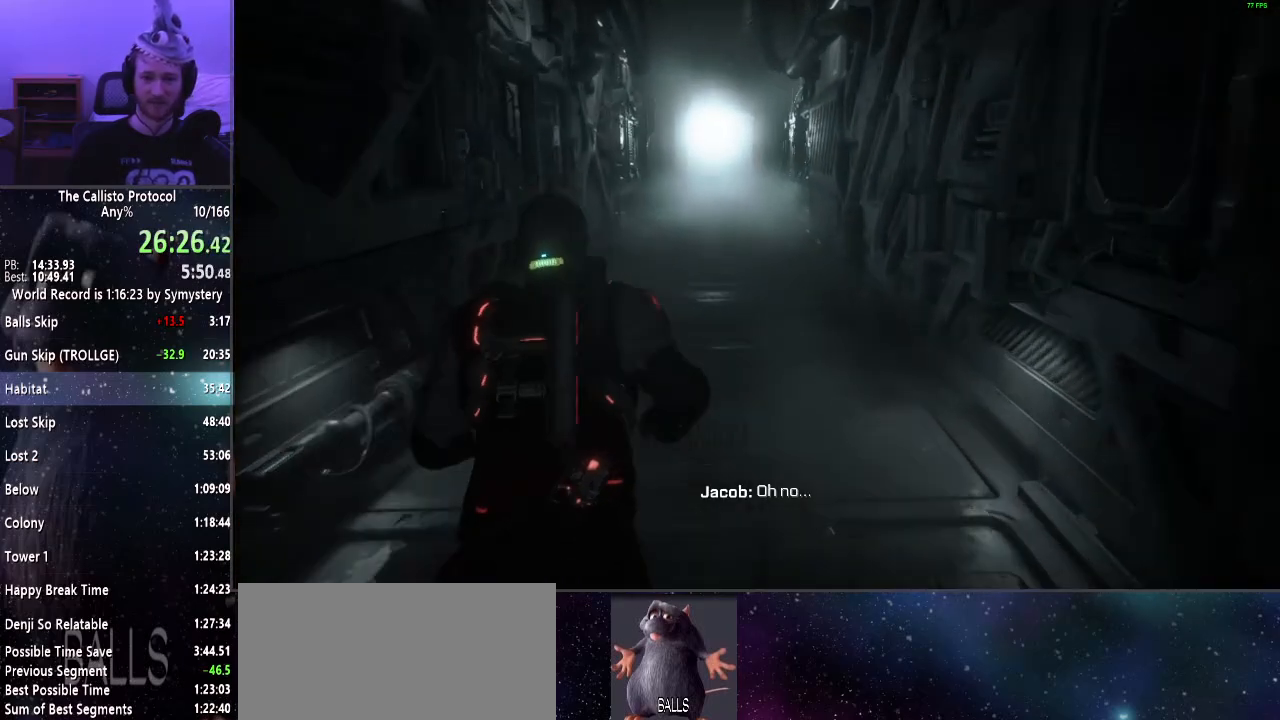
{"keys": ["shift", "w"], "mouse": [], "events": []}
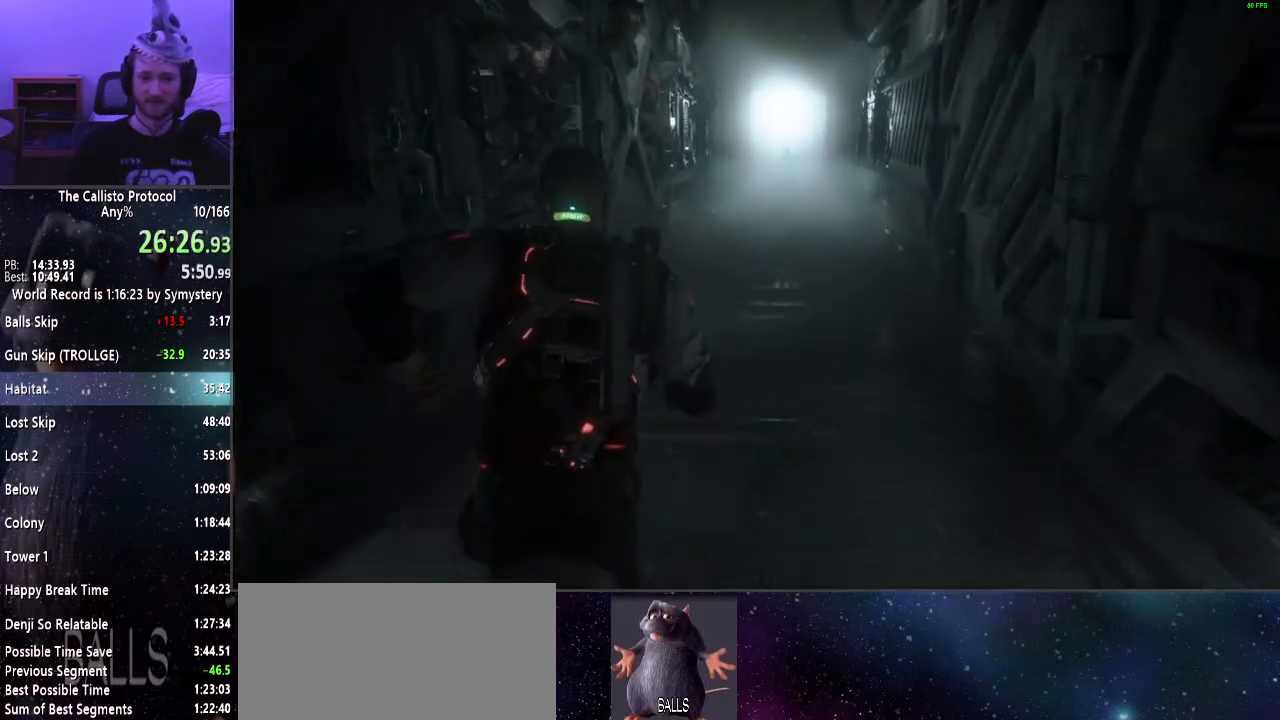
{"keys": ["shift"], "mouse": ["right"], "events": [[117, "d", "down"], [267, "w", "up"], [400, "mouse_right", "down"], [500, "d", "up"]]}
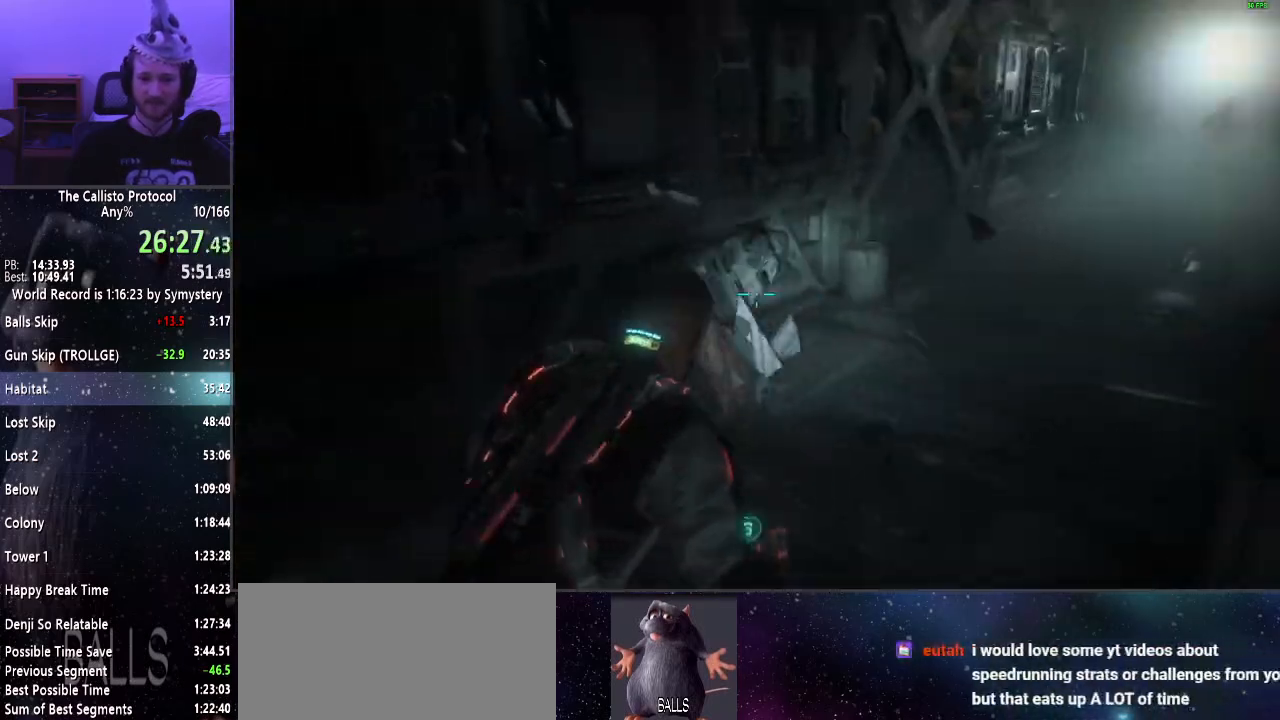
{"keys": ["shift"], "mouse": [], "events": [[83, "f", "down"], [133, "f", "up"], [317, "mouse_left", "down"], [417, "mouse_right", "up"], [467, "mouse_left", "up"]]}
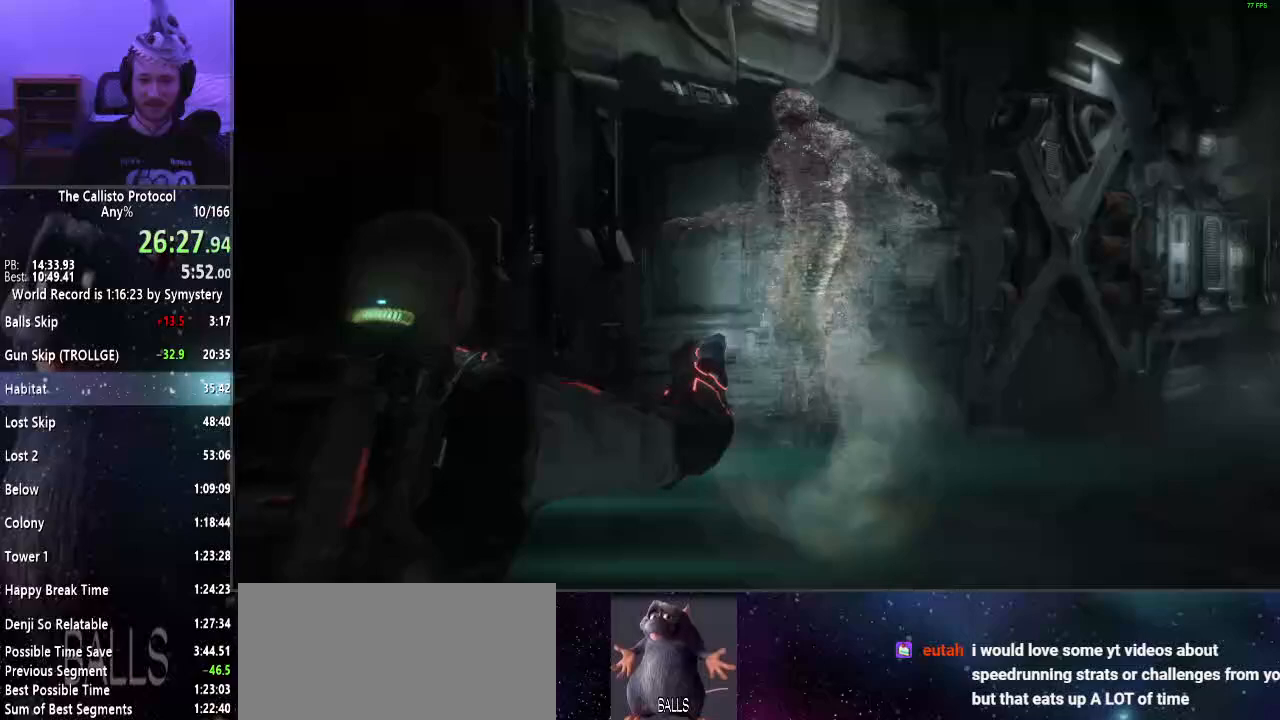
{"keys": ["shift"], "mouse": ["right"], "events": [[50, "w", "down"], [200, "mouse_right", "down"], [300, "w", "up"]]}
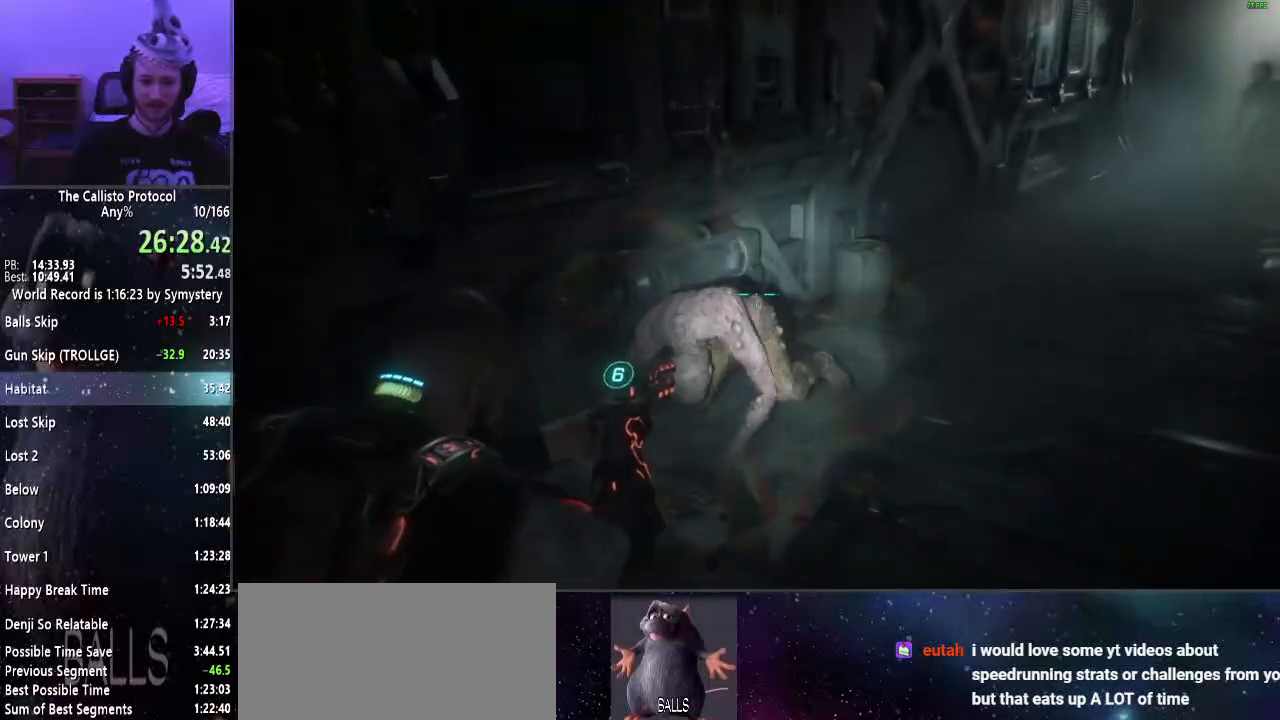
{"keys": ["shift"], "mouse": ["right"], "events": []}
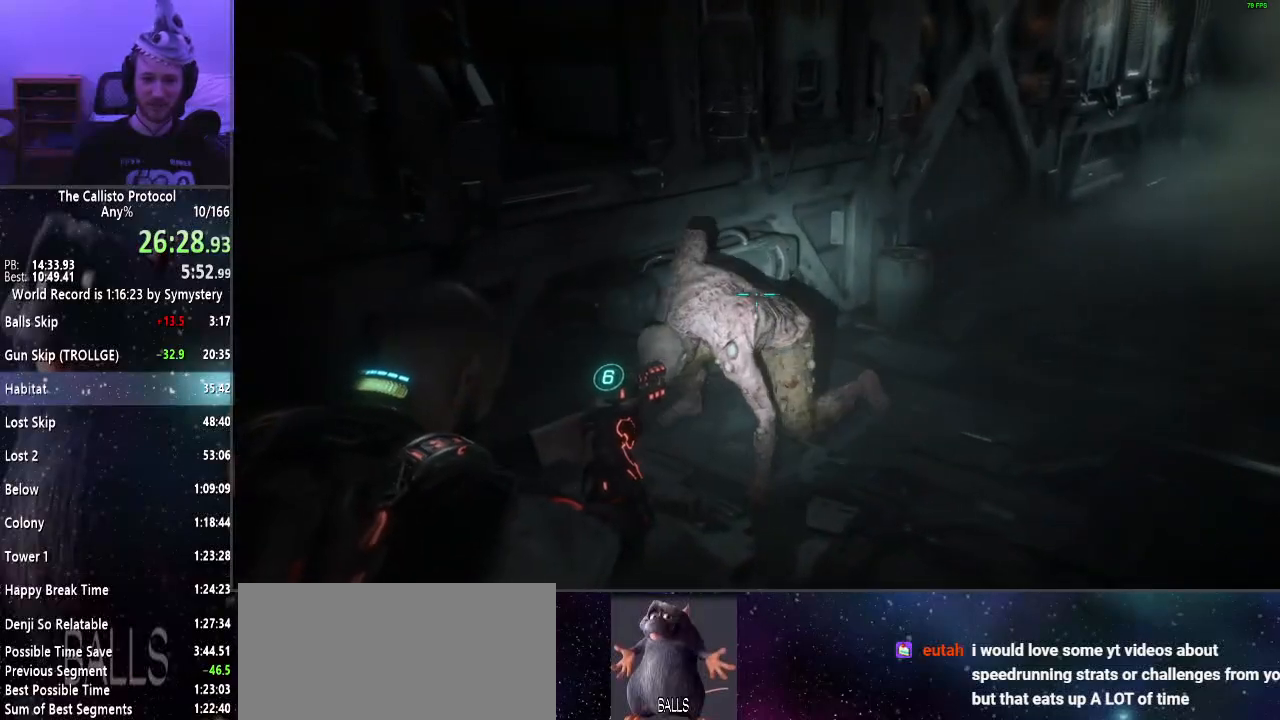
{"keys": ["shift", "w"], "mouse": ["left", "right"], "events": [[467, "mouse_left", "down"], [467, "w", "down"]]}
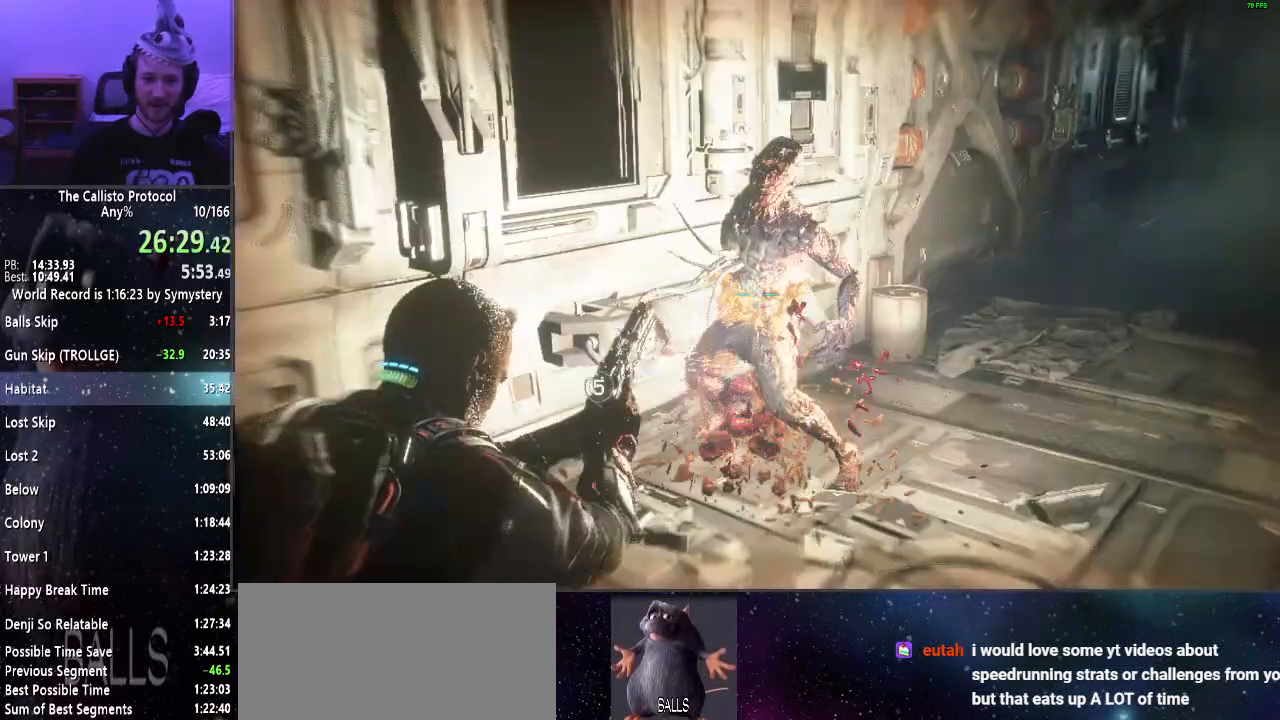
{"keys": ["shift", "w"], "mouse": [], "events": [[117, "mouse_left", "up"], [200, "mouse_right", "up"]]}
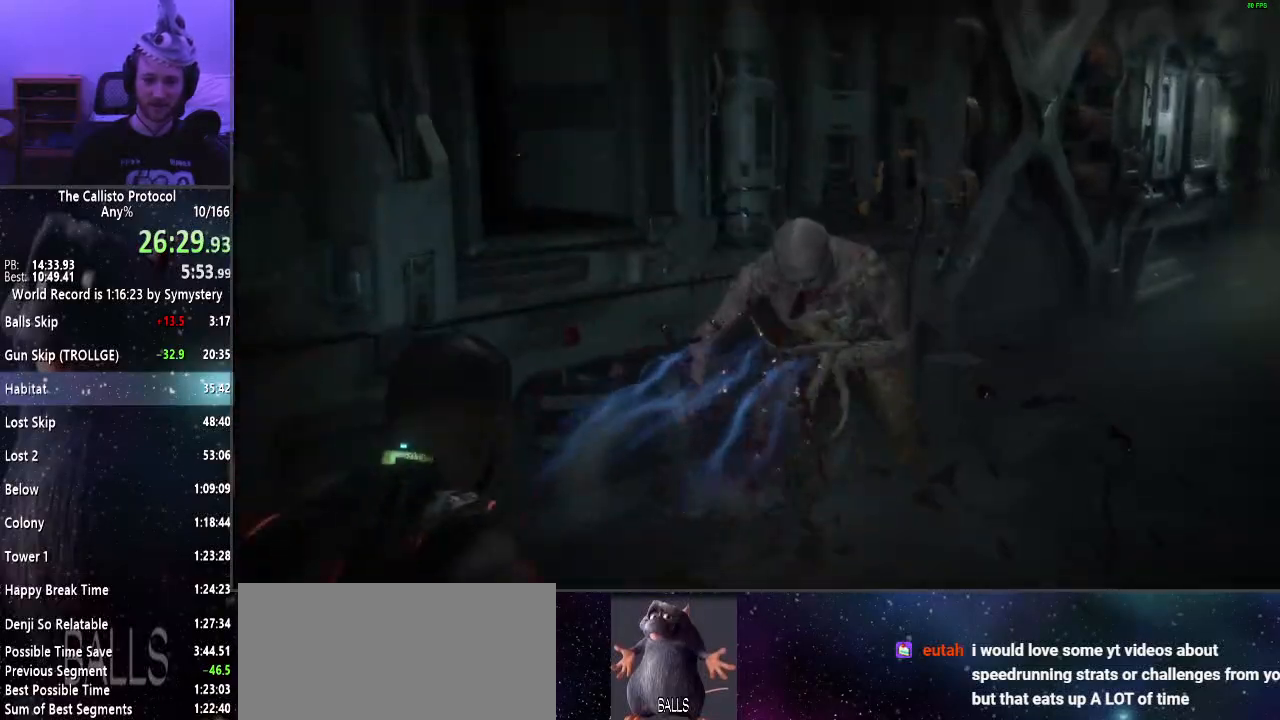
{"keys": ["shift"], "mouse": ["right"], "events": [[117, "w", "up"], [350, "mouse_right", "down"]]}
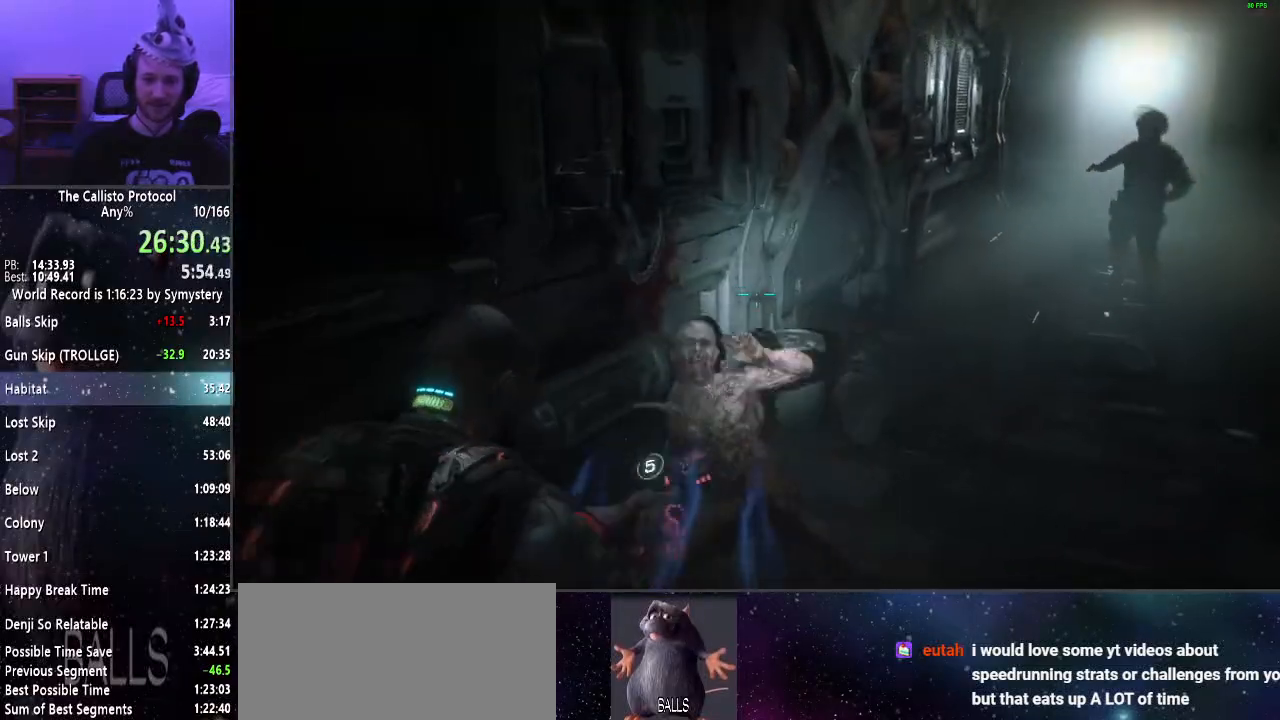
{"keys": ["f", "shift", "w"], "mouse": ["right"], "events": [[133, "w", "down"], [367, "f", "down"]]}
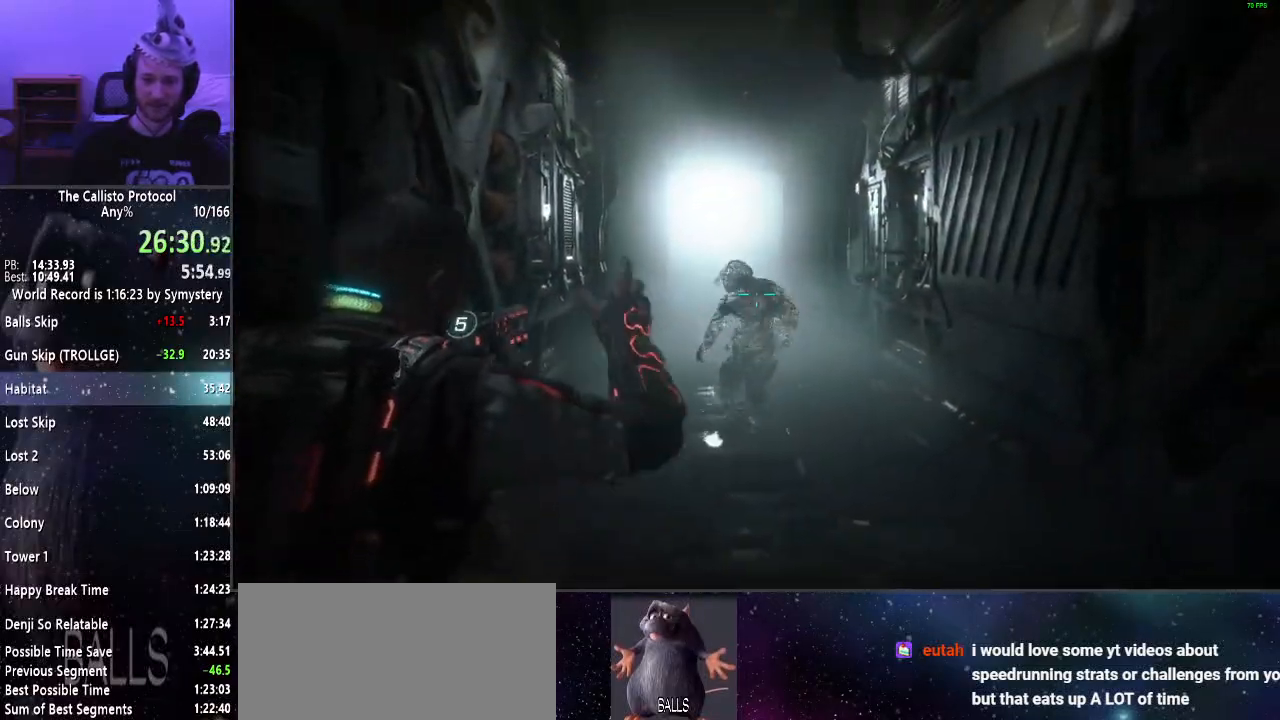
{"keys": ["a", "shift", "w"], "mouse": ["left", "right"], "events": [[17, "f", "up"], [200, "a", "down"], [383, "mouse_left", "down"]]}
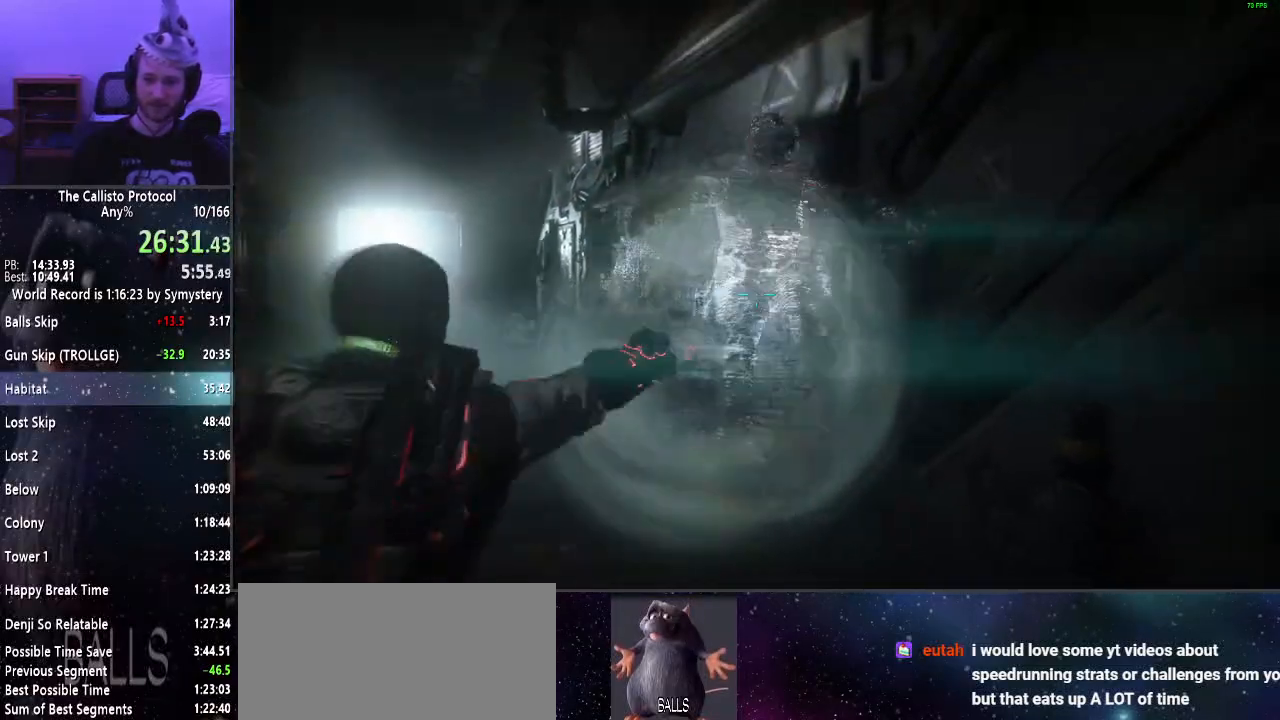
{"keys": ["a", "shift", "w"], "mouse": [], "events": [[33, "mouse_left", "up"], [33, "mouse_right", "up"]]}
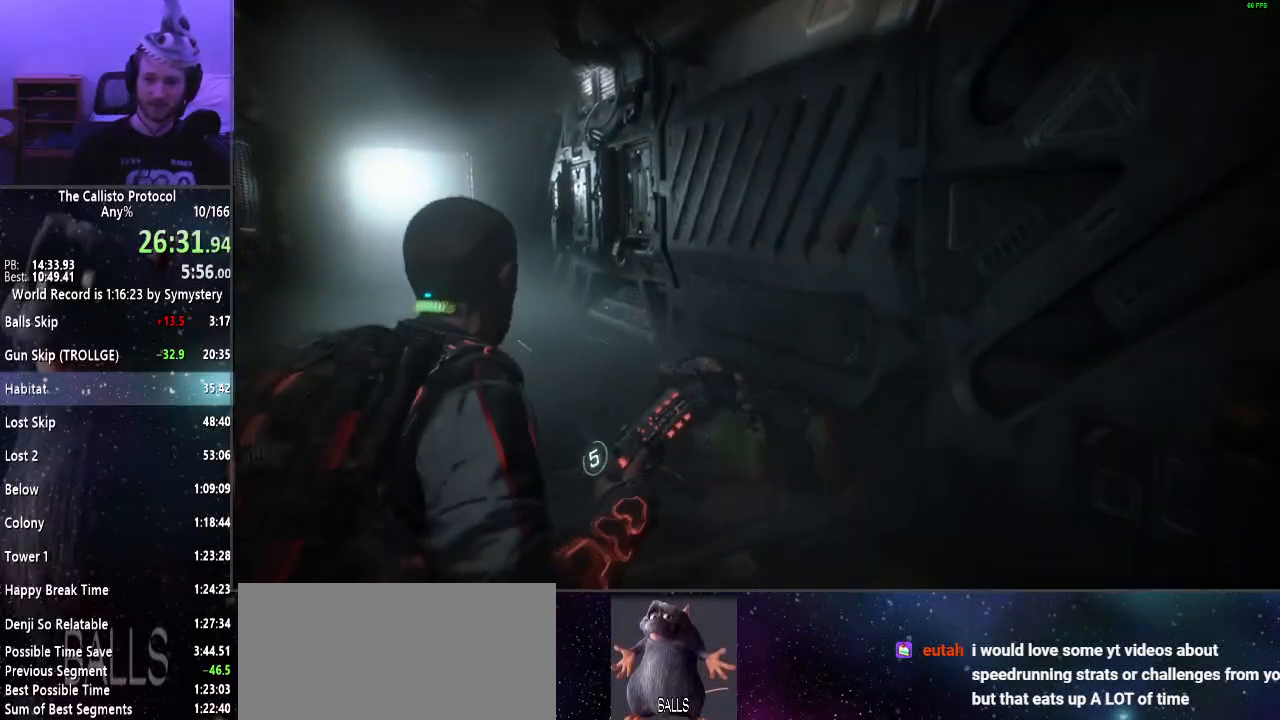
{"keys": ["shift"], "mouse": ["right"], "events": [[33, "mouse_right", "down"], [383, "a", "up"], [500, "w", "up"]]}
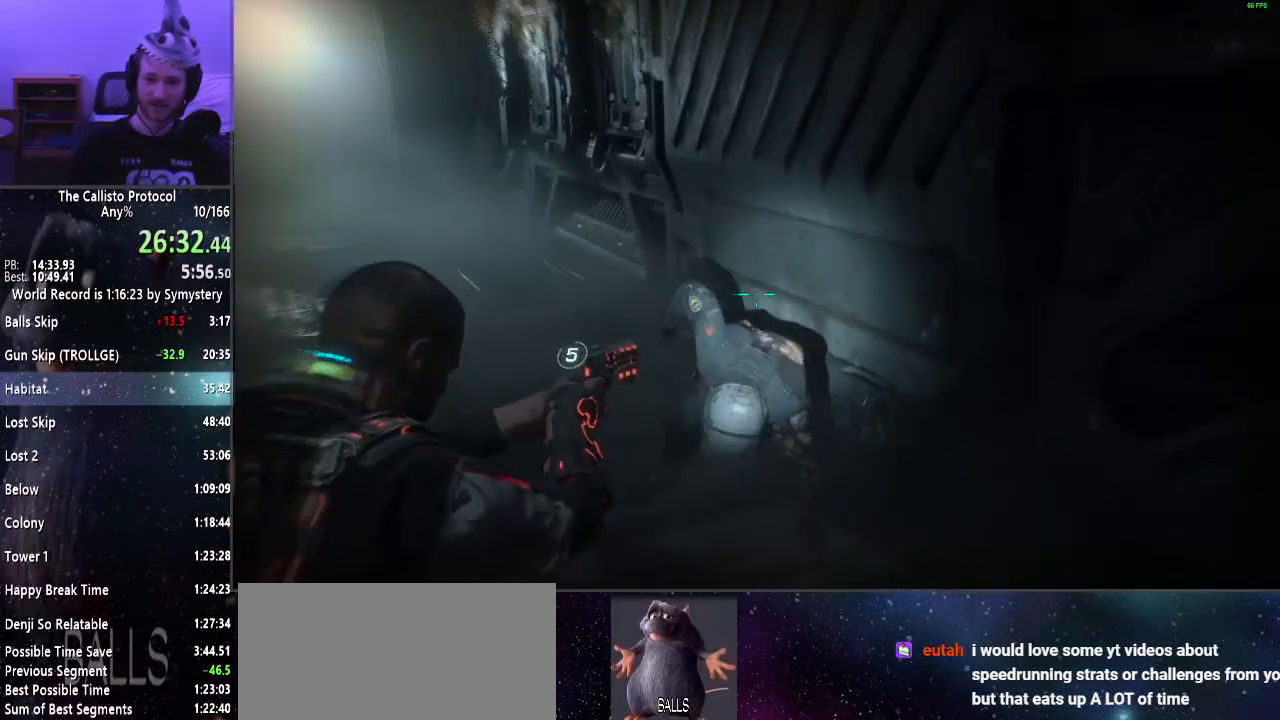
{"keys": ["shift"], "mouse": ["right"], "events": []}
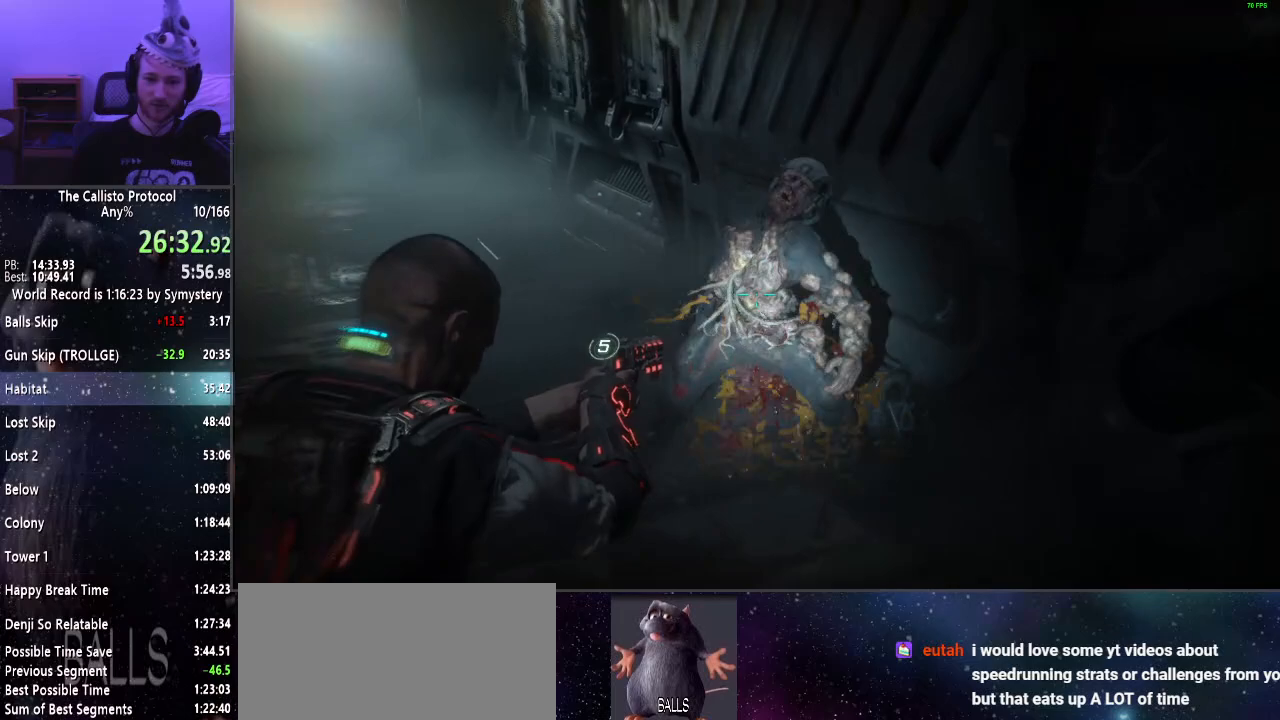
{"keys": ["shift", "w"], "mouse": [], "events": [[17, "mouse_left", "down"], [17, "w", "down"], [217, "mouse_left", "up"], [217, "mouse_right", "up"]]}
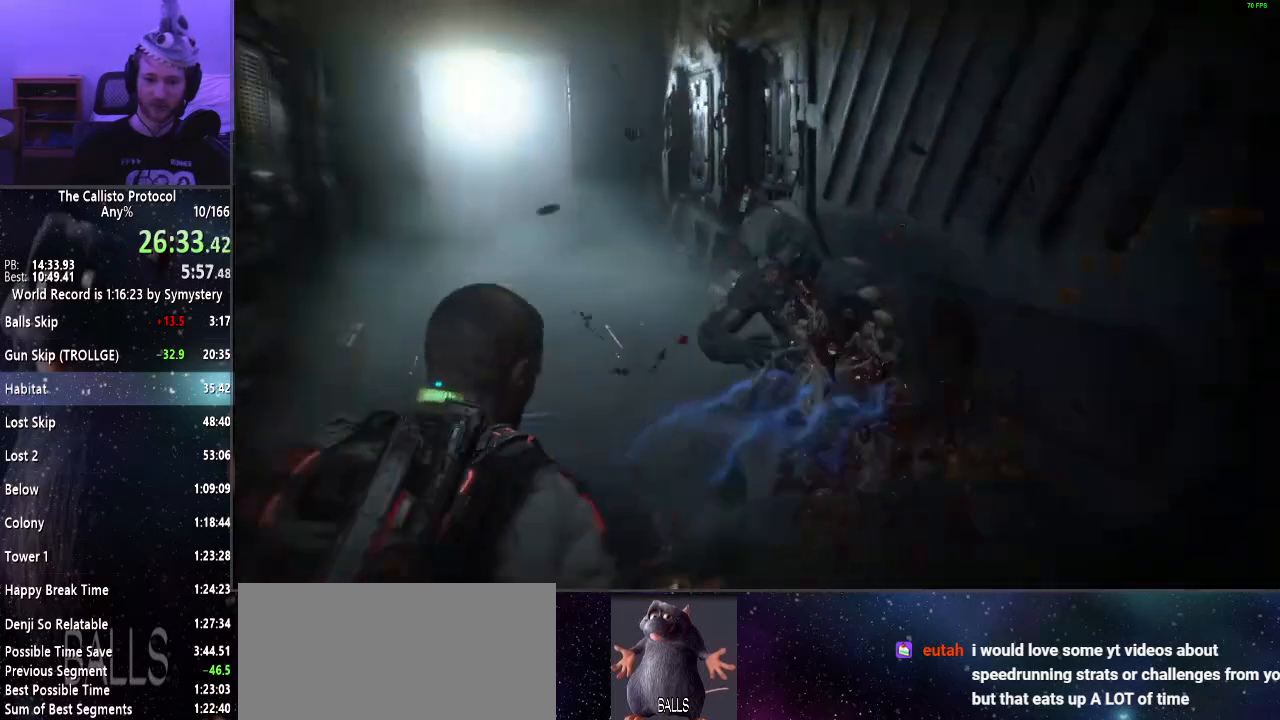
{"keys": ["shift", "w"], "mouse": [], "events": [[233, "r", "down"], [317, "r", "up"]]}